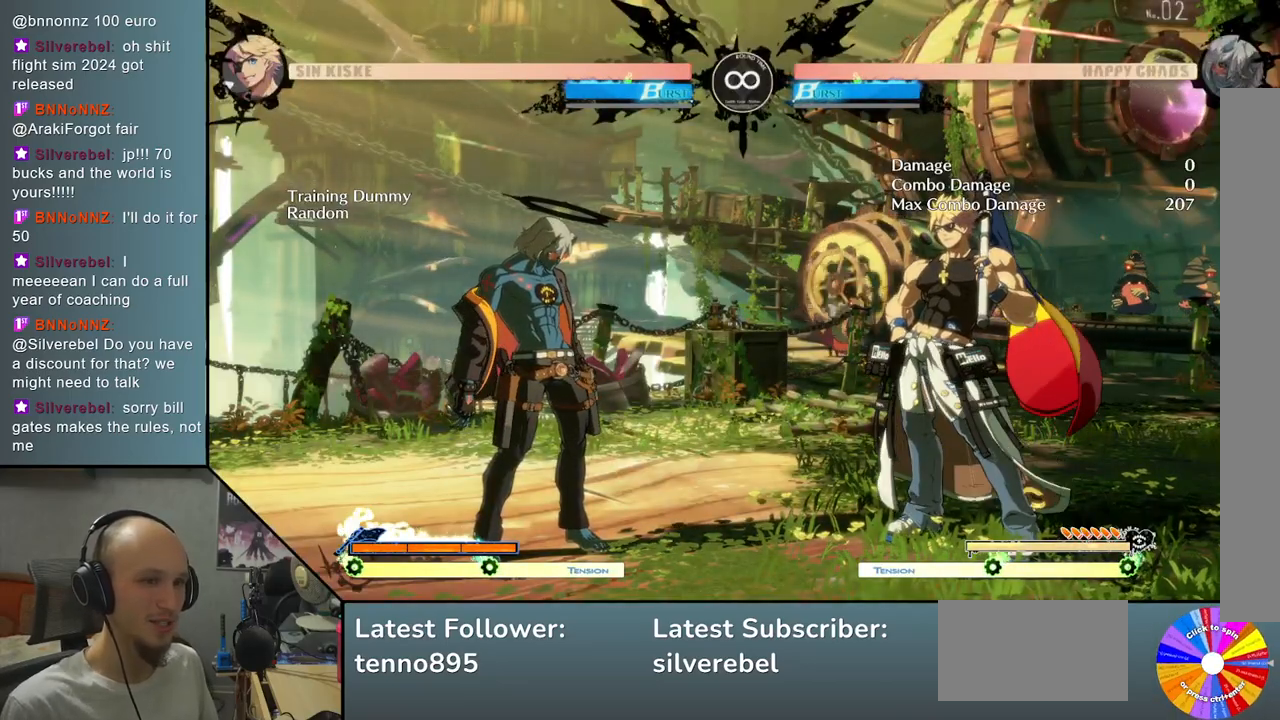
Gameplay with a controller (arcade stick); each line is a JSON object with the inputs held at the frame after it. "events" lists button and stick changes between this image and that frame as [ms after this image, input, new state], when the widget could be followed in between. Not read: L3 R3 other_buttons.
{"buttons": ["TRIANGLE"], "left_stick": "center", "events": [[450, "TRIANGLE", "down"]]}
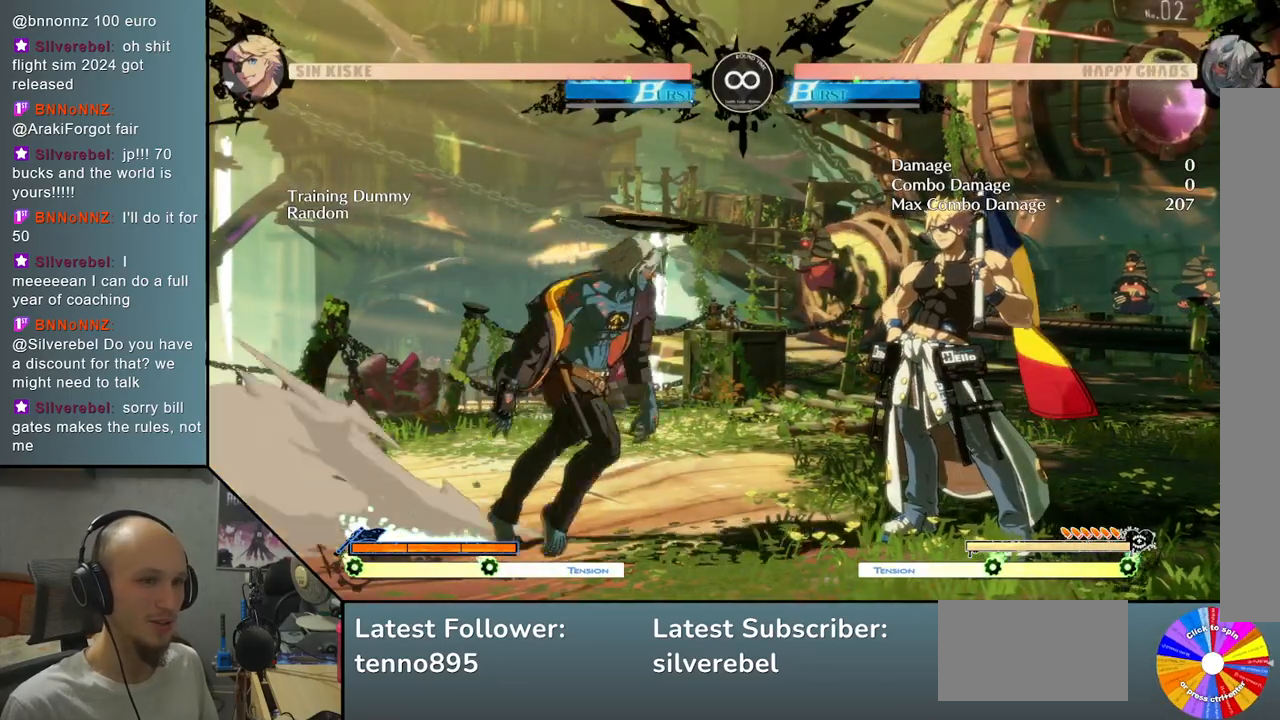
{"buttons": [], "left_stick": "down", "events": [[217, "left_stick", "down"], [233, "TRIANGLE", "up"], [317, "CROSS", "down"], [417, "CROSS", "up"]]}
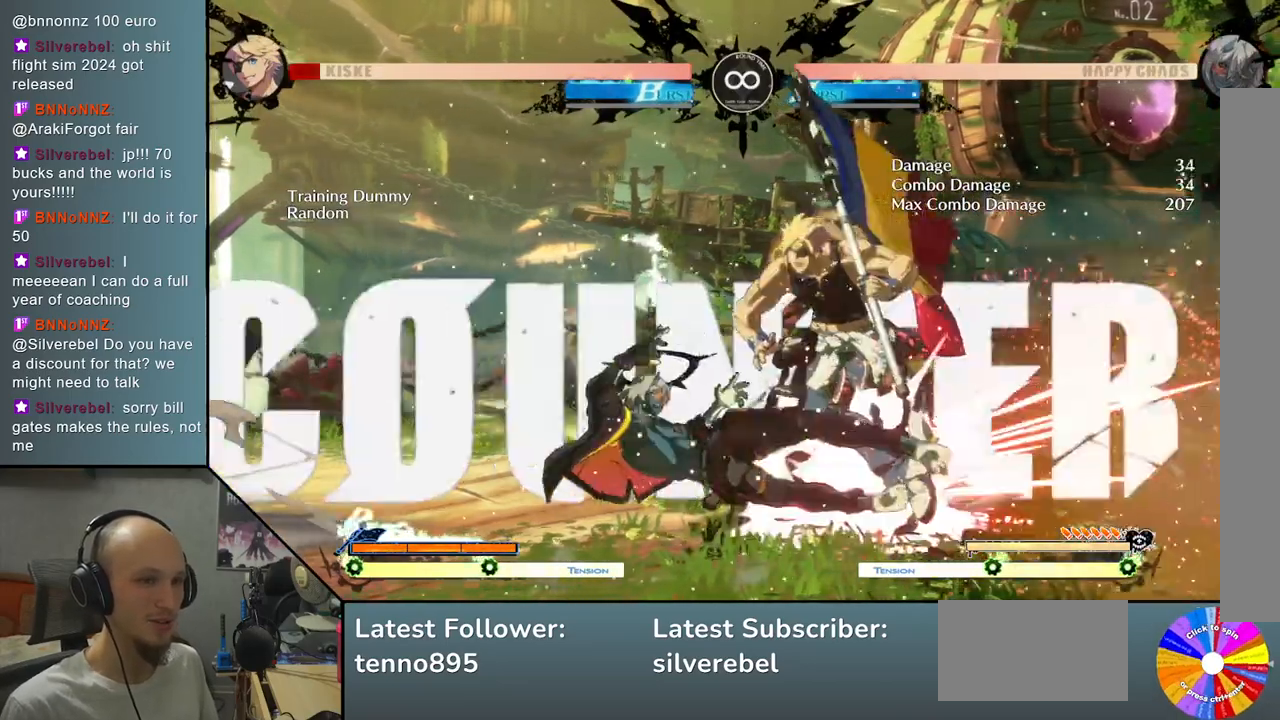
{"buttons": [], "left_stick": "center", "events": [[33, "left_stick", "right"], [183, "left_stick", "down"], [300, "left_stick", "left"], [333, "R2", "down"], [433, "R2", "up"], [433, "left_stick", "center"]]}
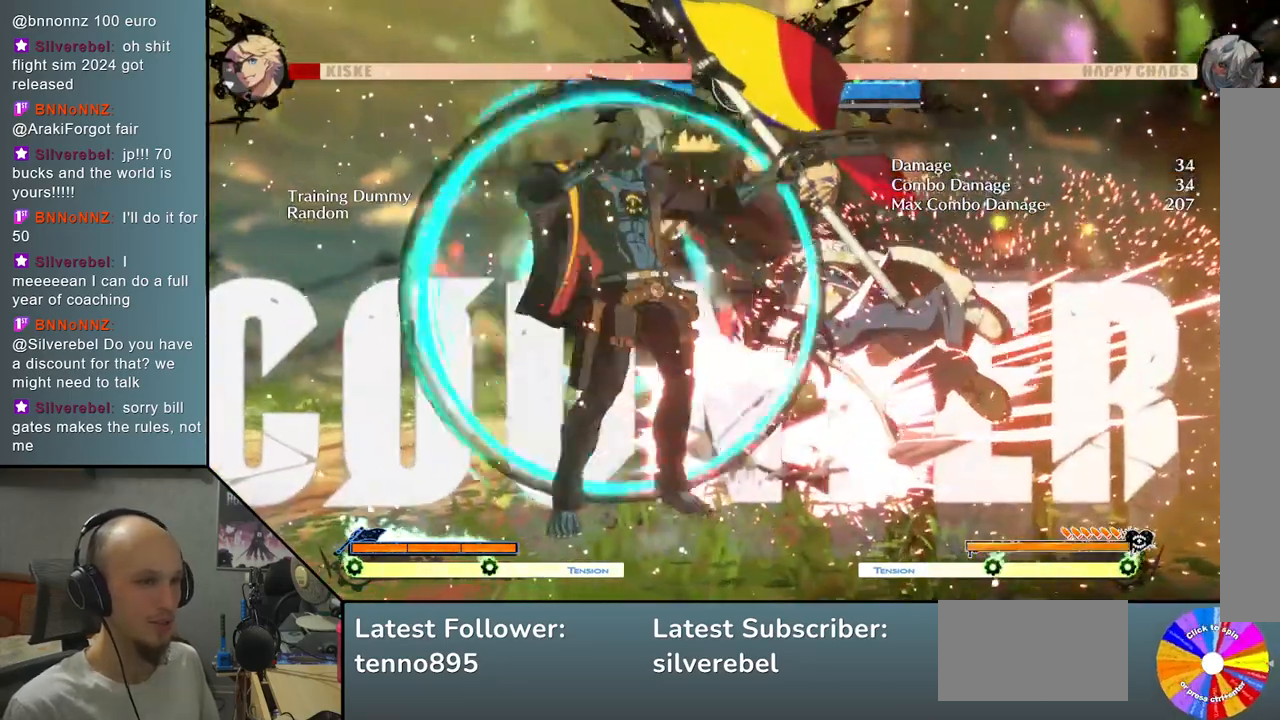
{"buttons": ["L2"], "left_stick": "center", "events": [[150, "L2", "down"]]}
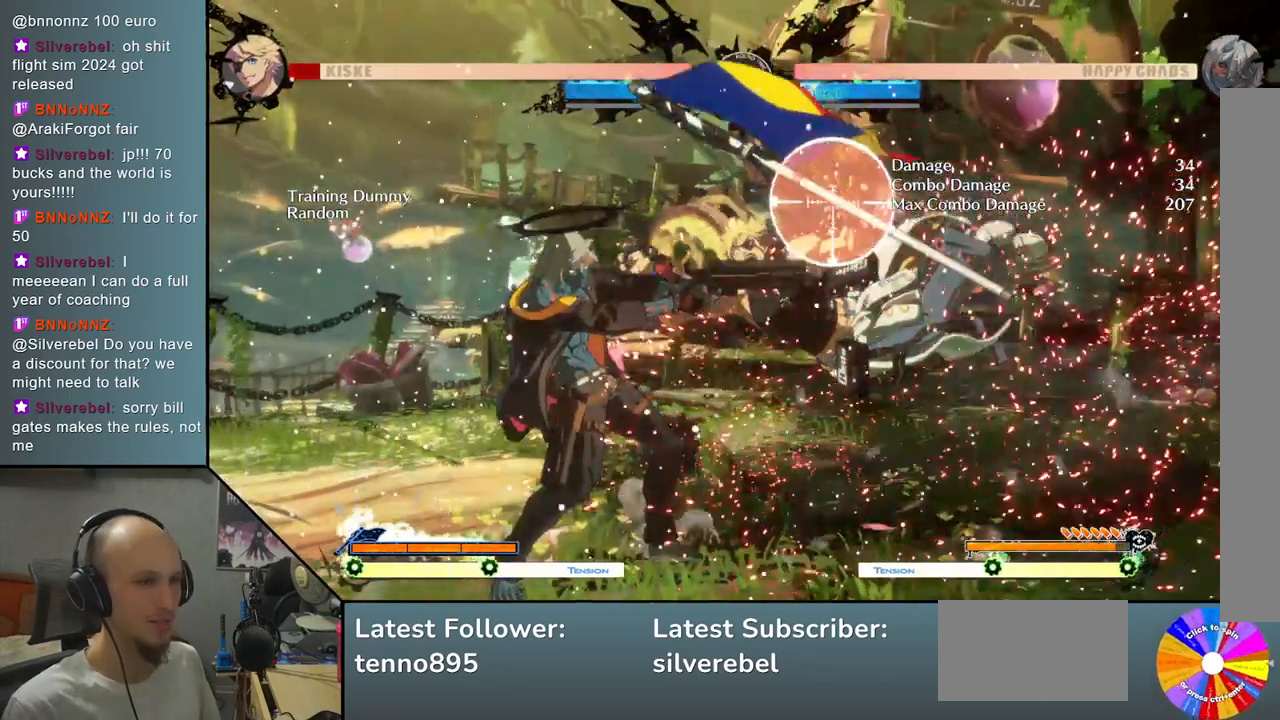
{"buttons": [], "left_stick": "right", "events": [[33, "L2", "up"], [100, "left_stick", "down"], [233, "CIRCLE", "down"], [317, "CIRCLE", "up"], [333, "left_stick", "center"], [467, "left_stick", "right"]]}
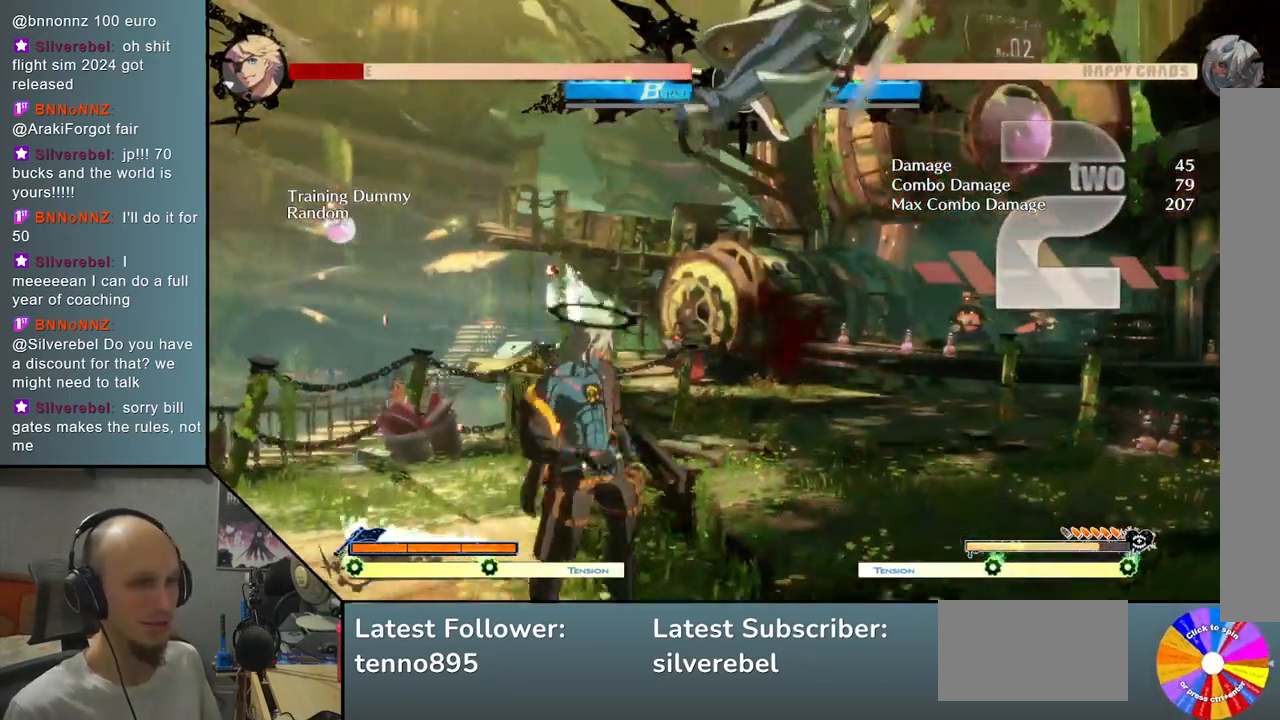
{"buttons": ["R2"], "left_stick": "center", "events": [[100, "TRIANGLE", "down"], [267, "TRIANGLE", "up"], [417, "left_stick", "center"], [467, "R2", "down"]]}
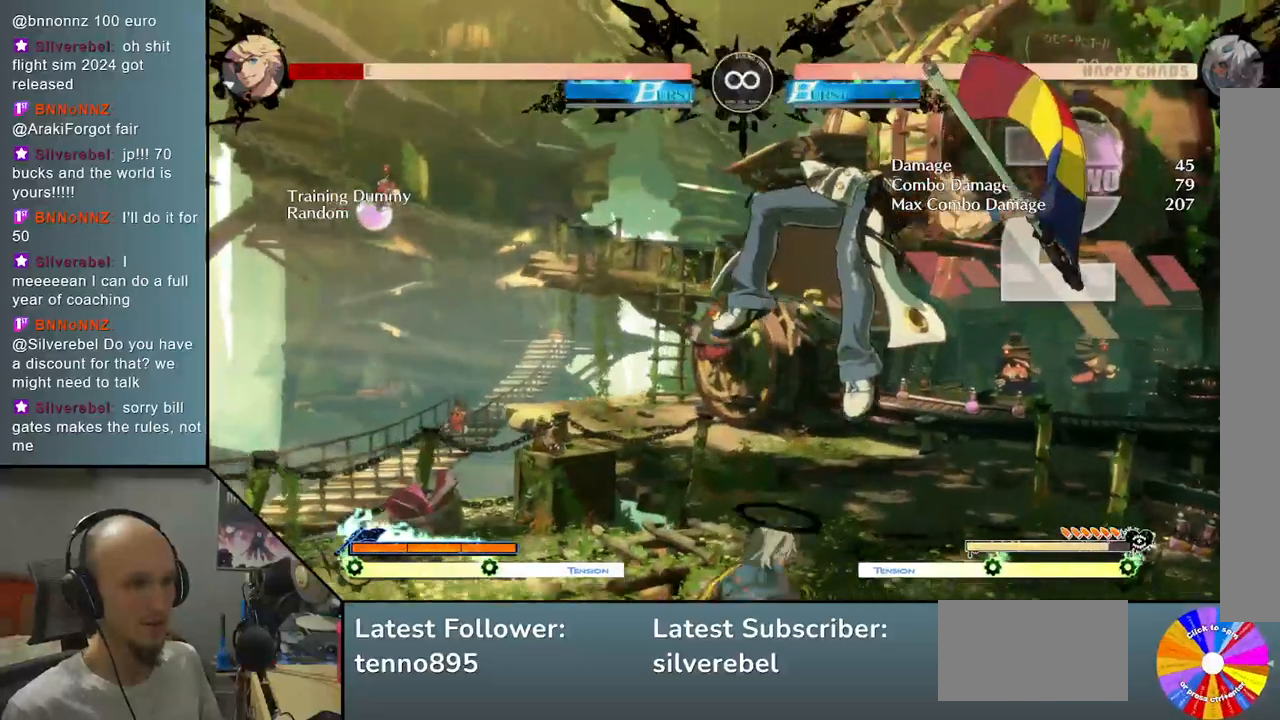
{"buttons": [], "left_stick": "right", "events": [[100, "R2", "up"], [433, "left_stick", "right"]]}
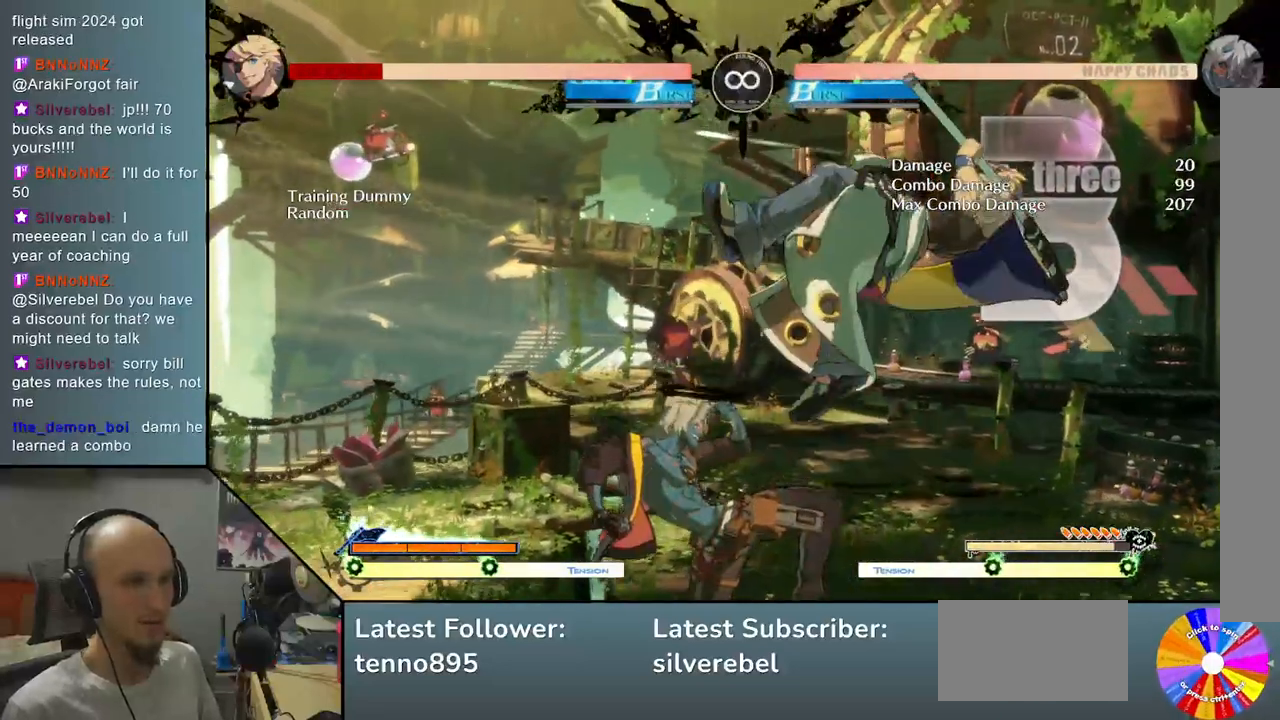
{"buttons": [], "left_stick": "right", "events": [[33, "R2", "down"], [183, "R2", "up"]]}
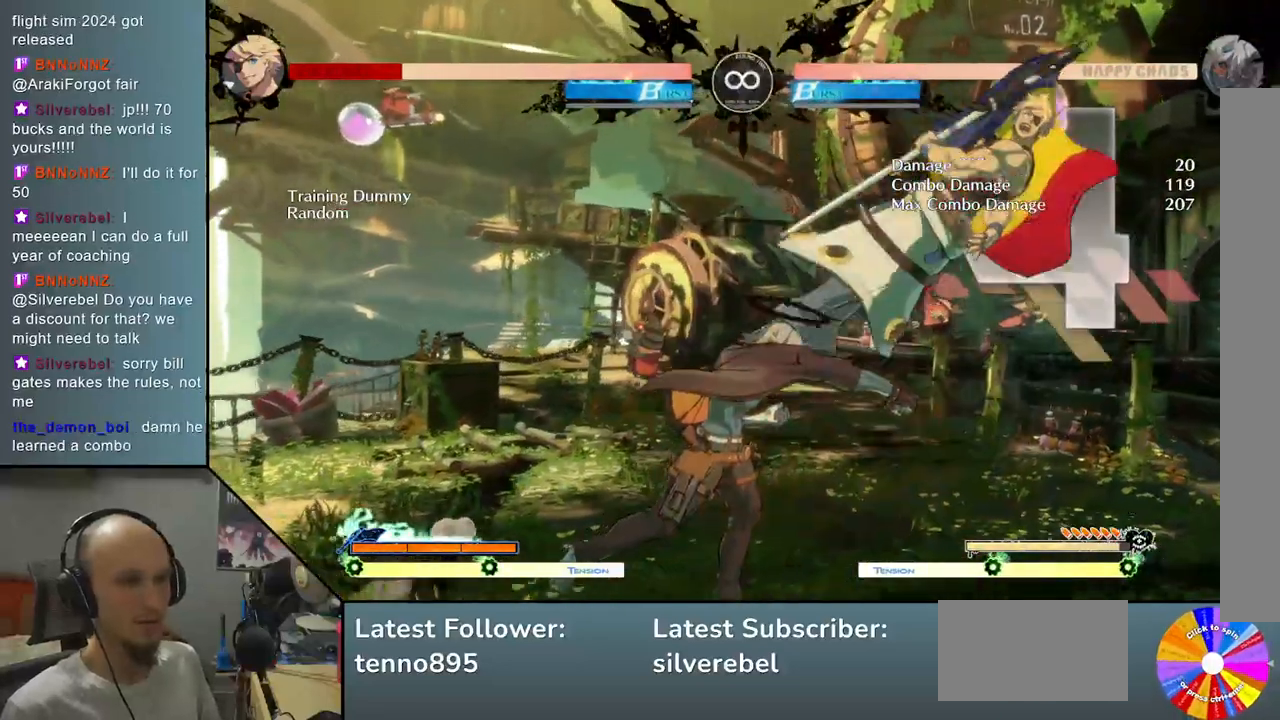
{"buttons": [], "left_stick": "right", "events": [[83, "L2", "down"], [300, "L2", "up"]]}
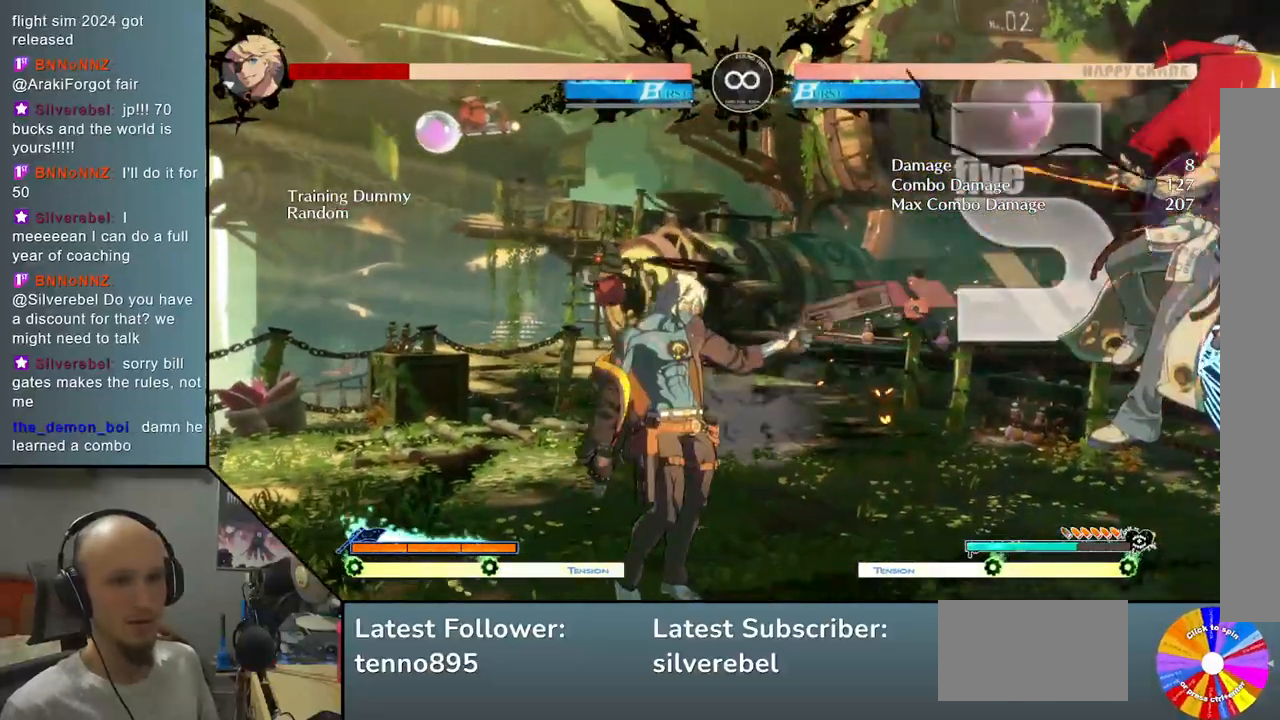
{"buttons": ["R2"], "left_stick": "right", "events": [[17, "L2", "down"], [267, "L2", "up"], [400, "R2", "down"]]}
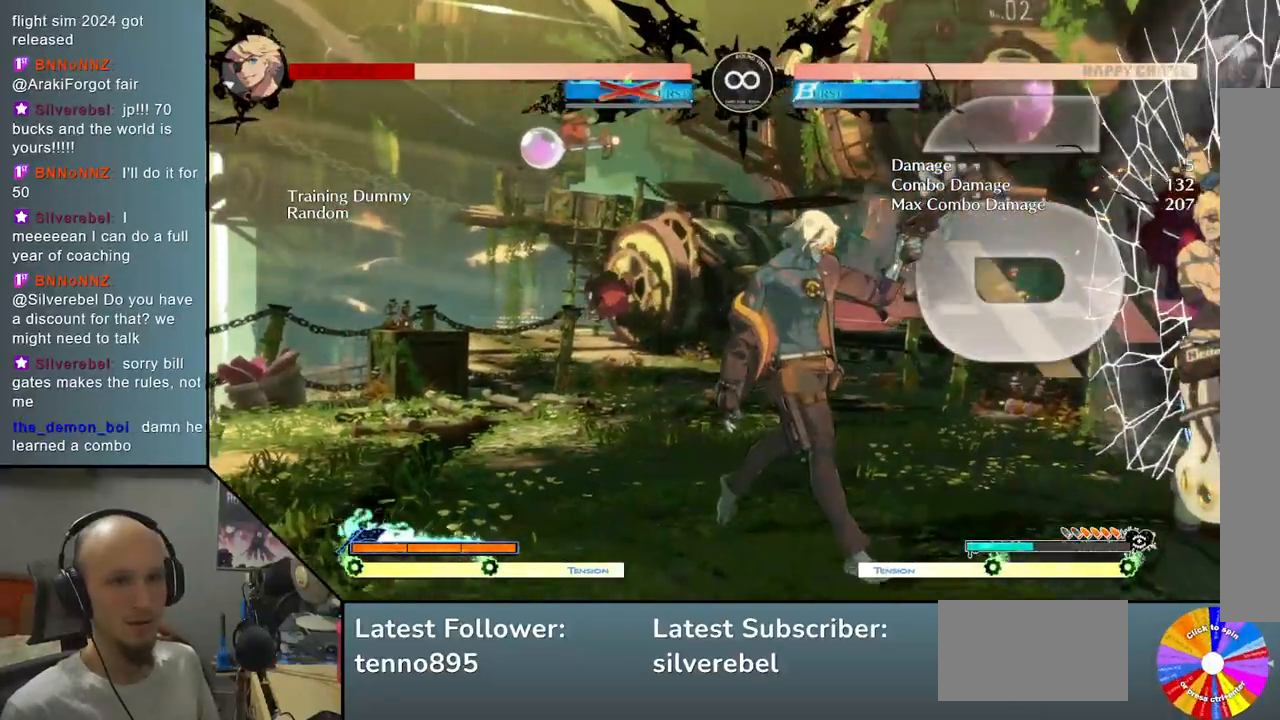
{"buttons": [], "left_stick": "right", "events": [[67, "R2", "up"]]}
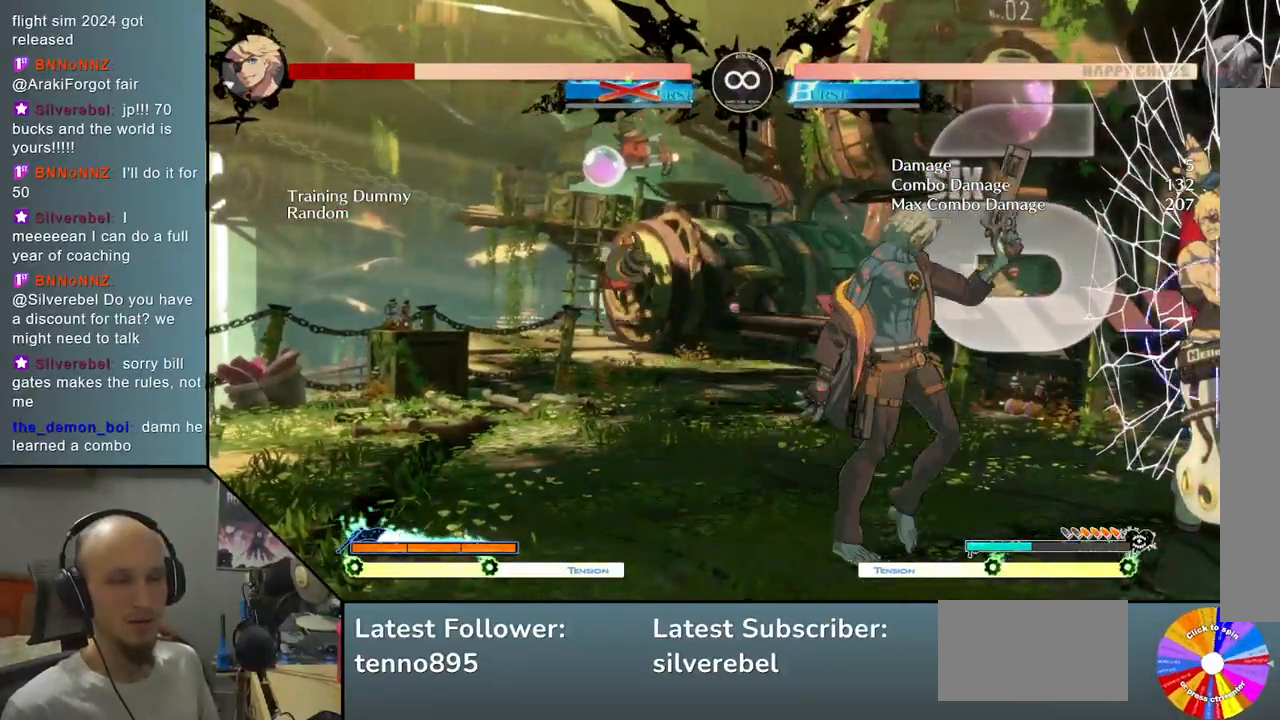
{"buttons": [], "left_stick": "right", "events": []}
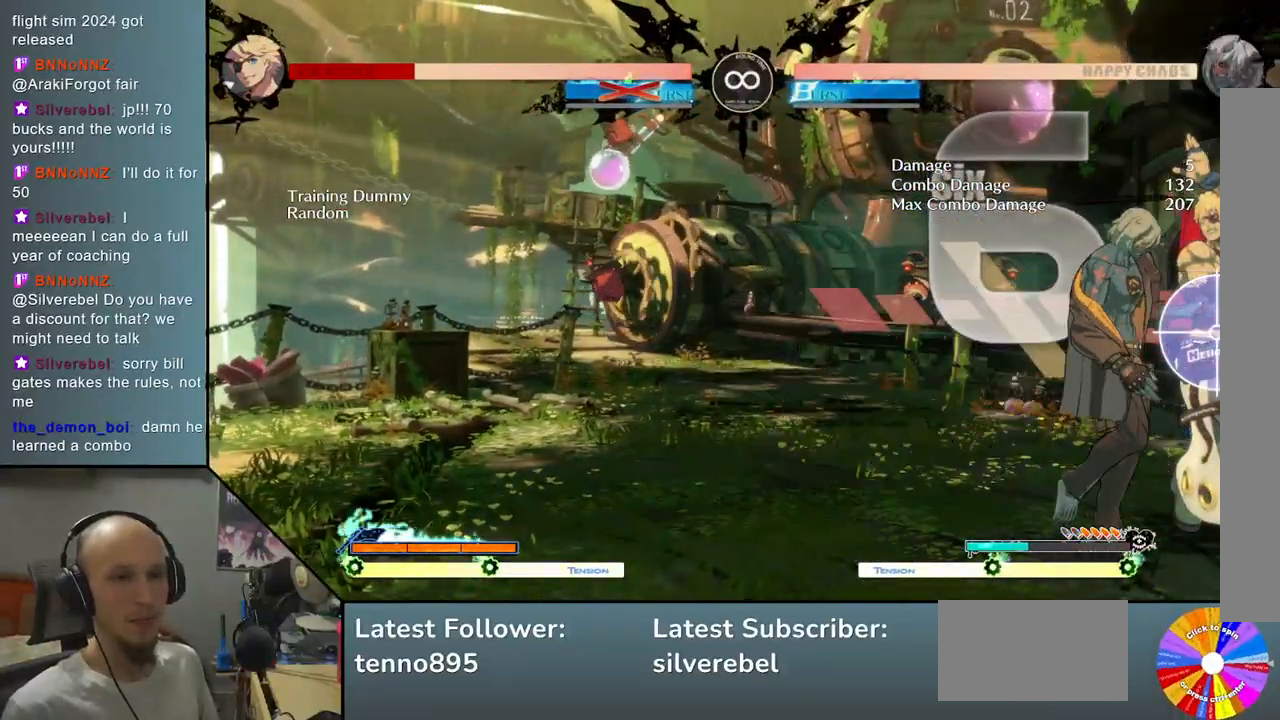
{"buttons": [], "left_stick": "left", "events": [[100, "CROSS", "down"], [183, "CROSS", "up"], [500, "left_stick", "left"]]}
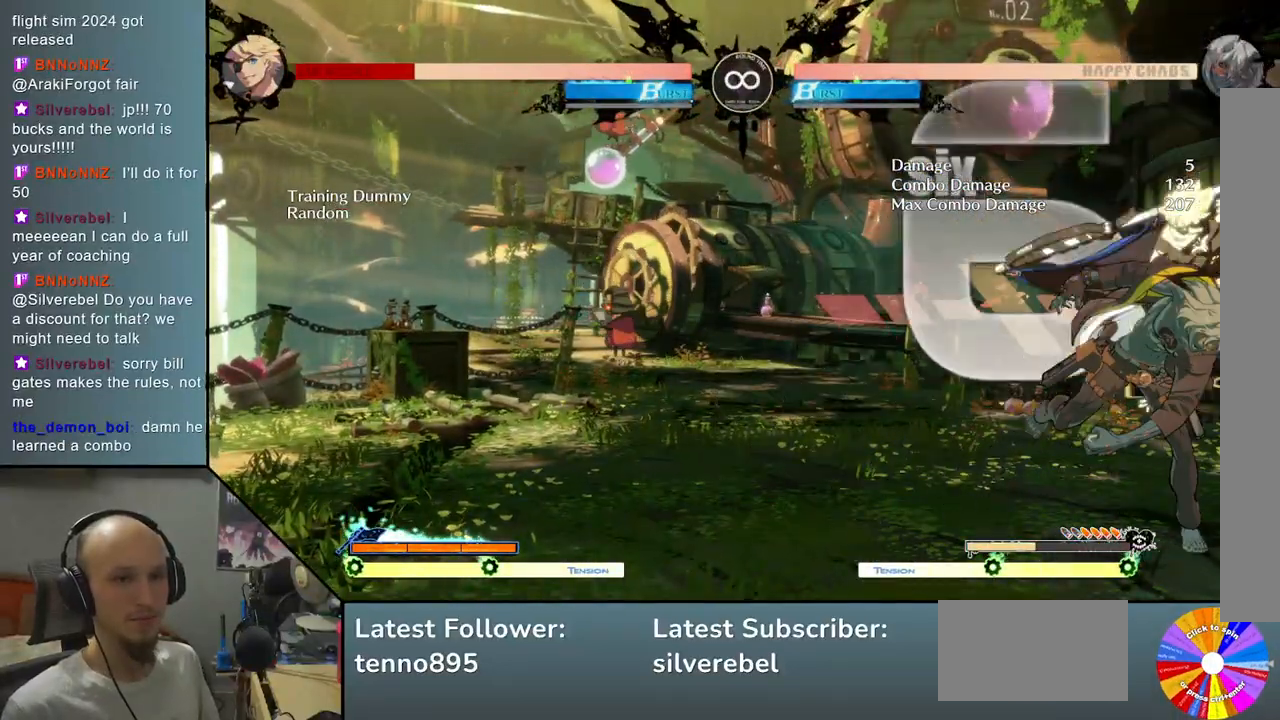
{"buttons": [], "left_stick": "center", "events": [[17, "left_stick", "center"], [133, "CROSS", "down"], [233, "CROSS", "up"]]}
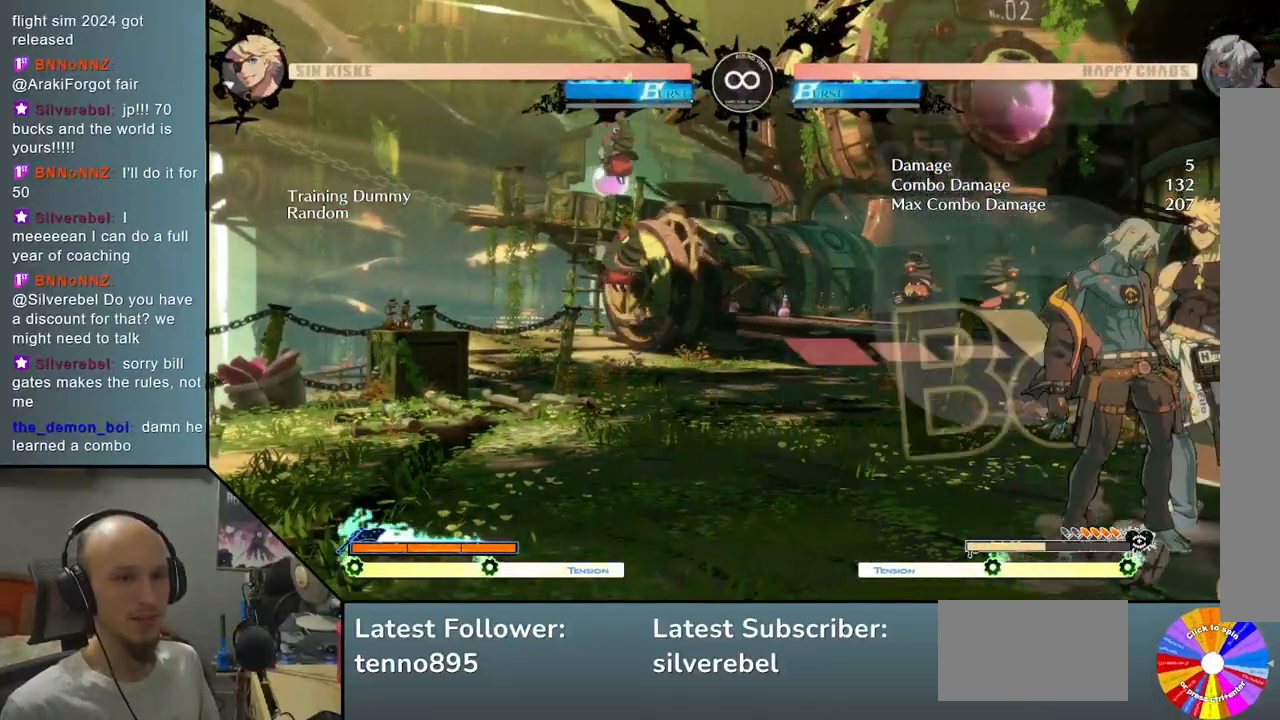
{"buttons": [], "left_stick": "center", "events": [[50, "SELECT", "down"], [217, "SELECT", "up"]]}
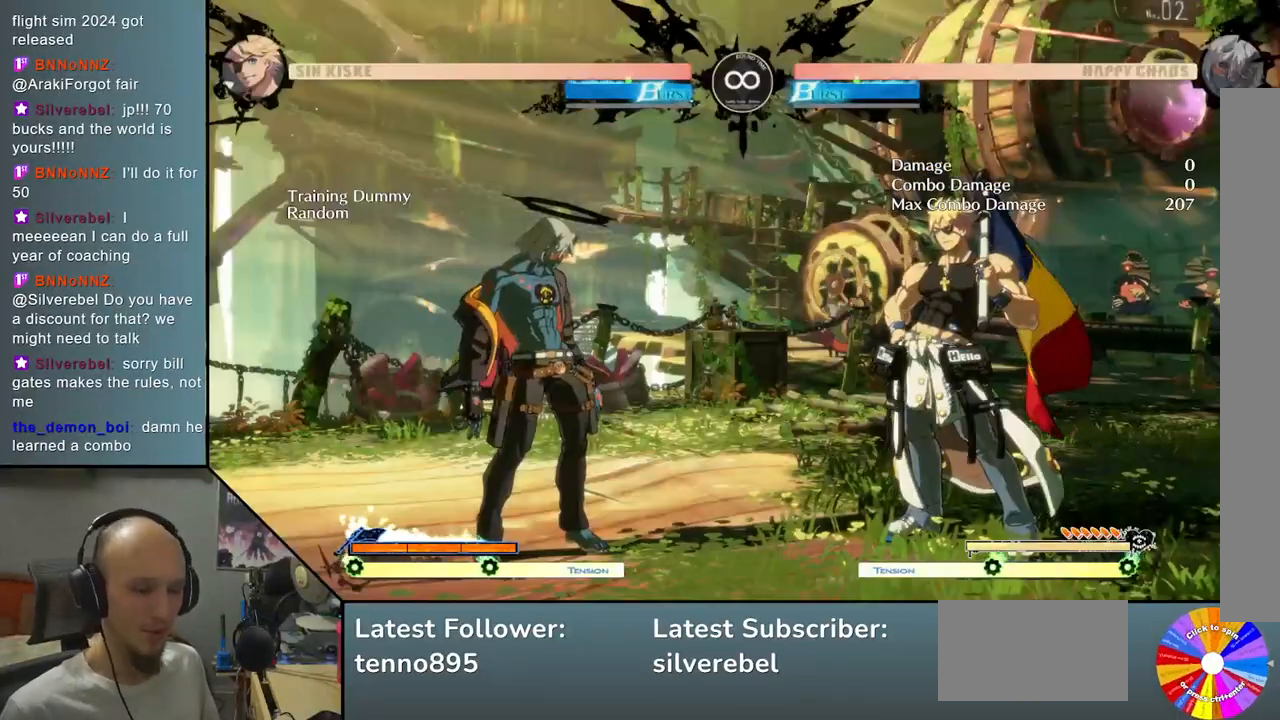
{"buttons": [], "left_stick": "center", "events": []}
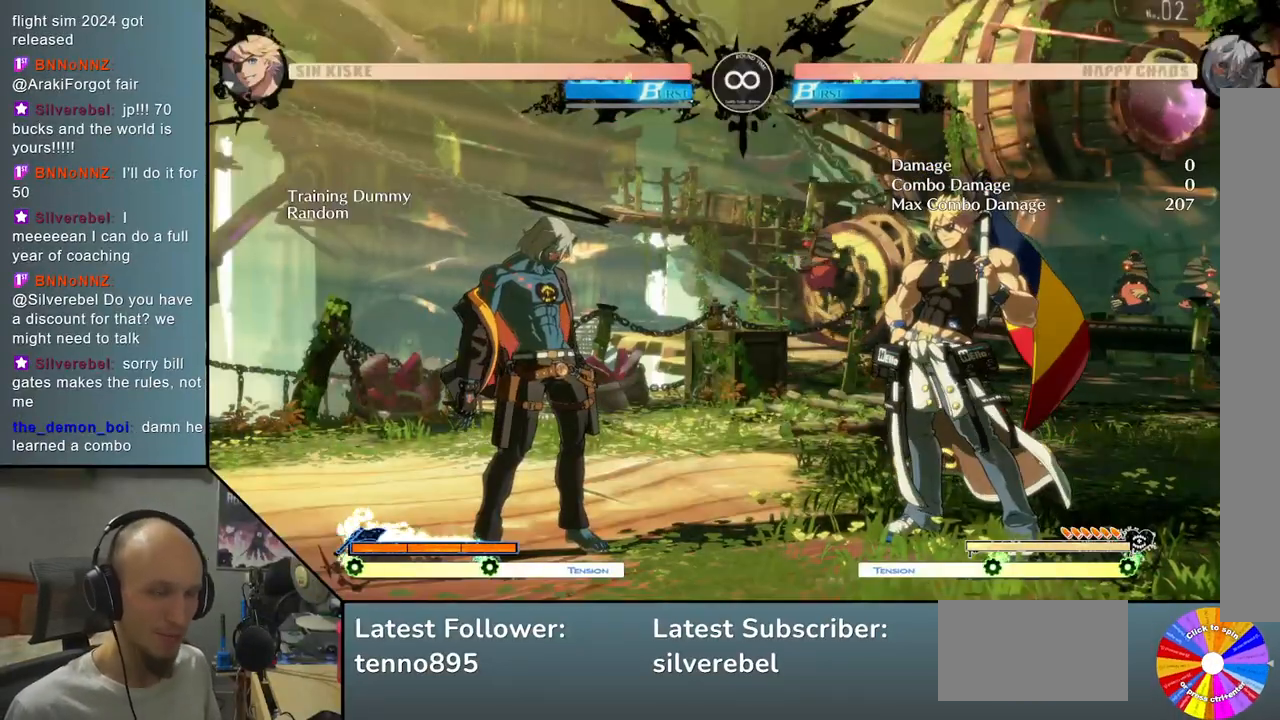
{"buttons": [], "left_stick": "center", "events": []}
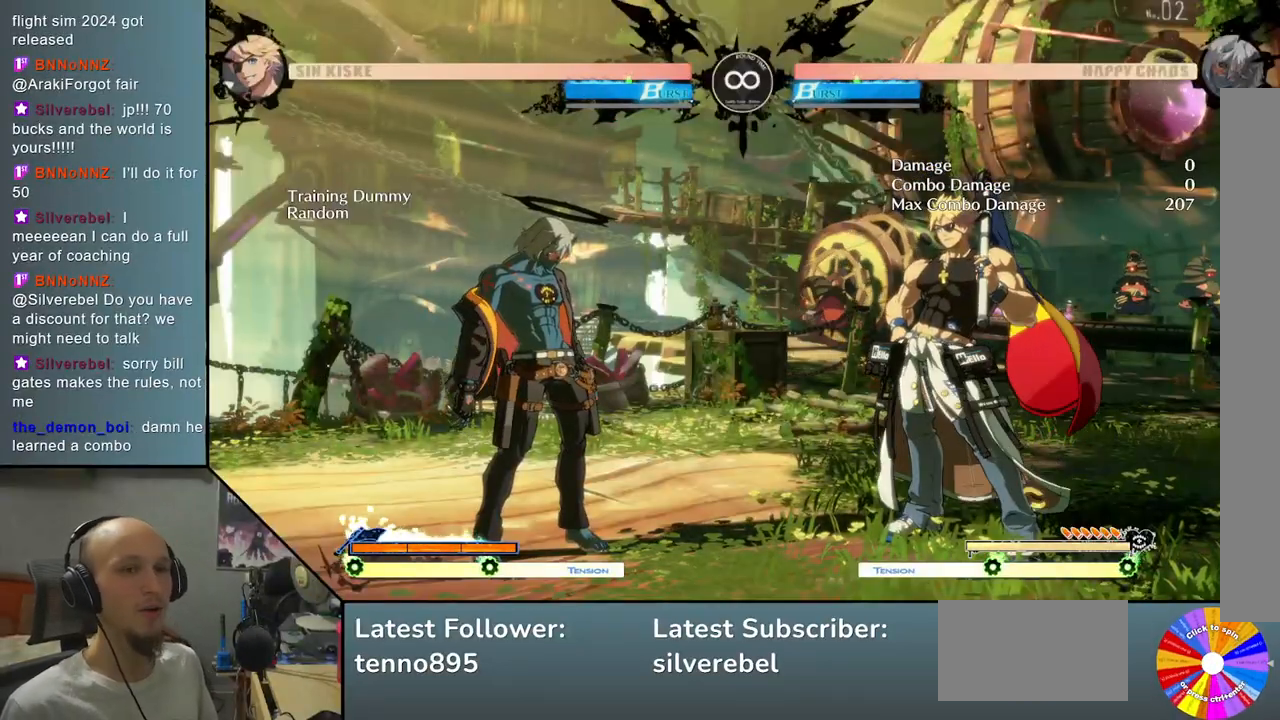
{"buttons": [], "left_stick": "center", "events": []}
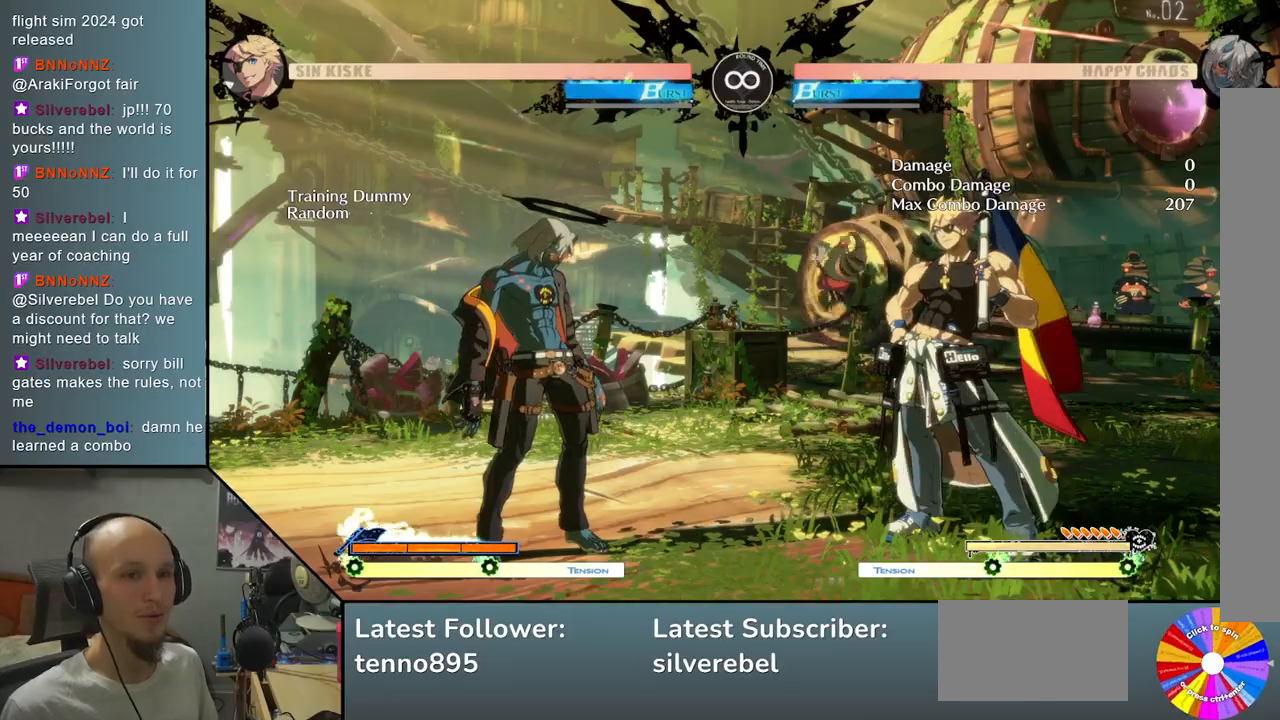
{"buttons": [], "left_stick": "center", "events": []}
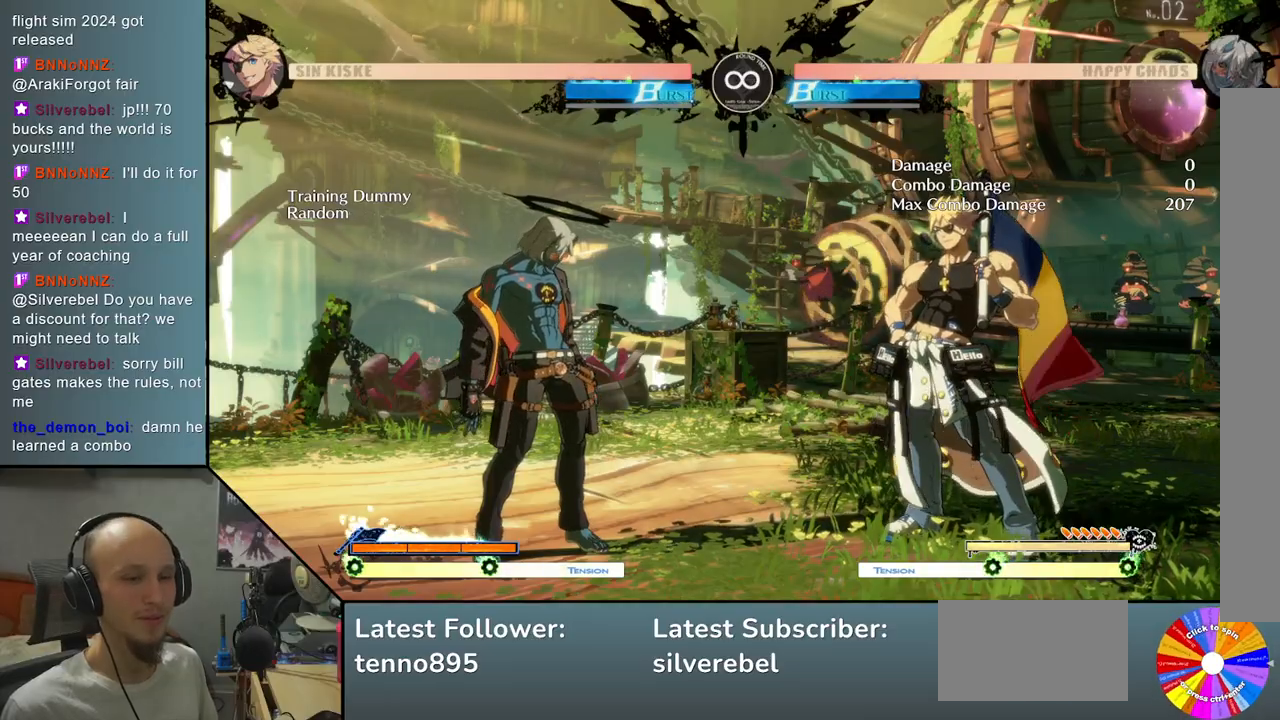
{"buttons": [], "left_stick": "down", "events": [[133, "TRIANGLE", "down"], [400, "TRIANGLE", "up"], [433, "left_stick", "down"]]}
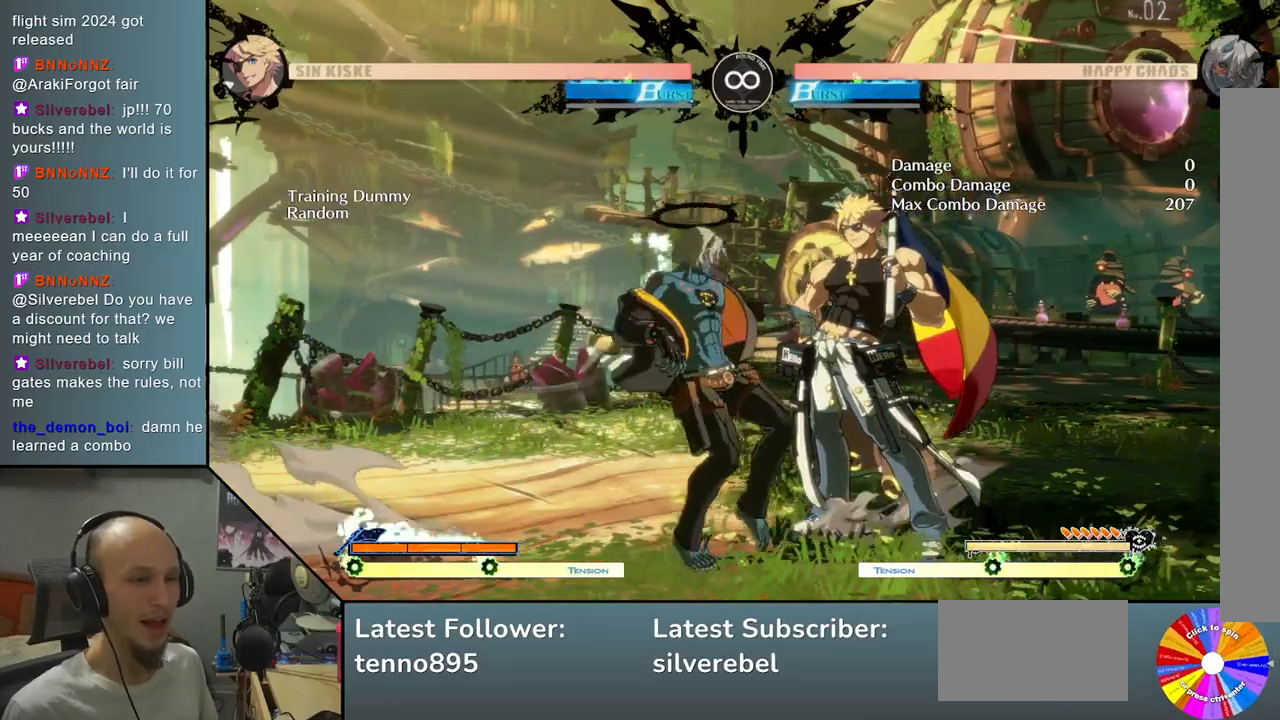
{"buttons": [], "left_stick": "down", "events": [[83, "CROSS", "down"], [183, "CROSS", "up"], [300, "left_stick", "right"], [467, "left_stick", "down"]]}
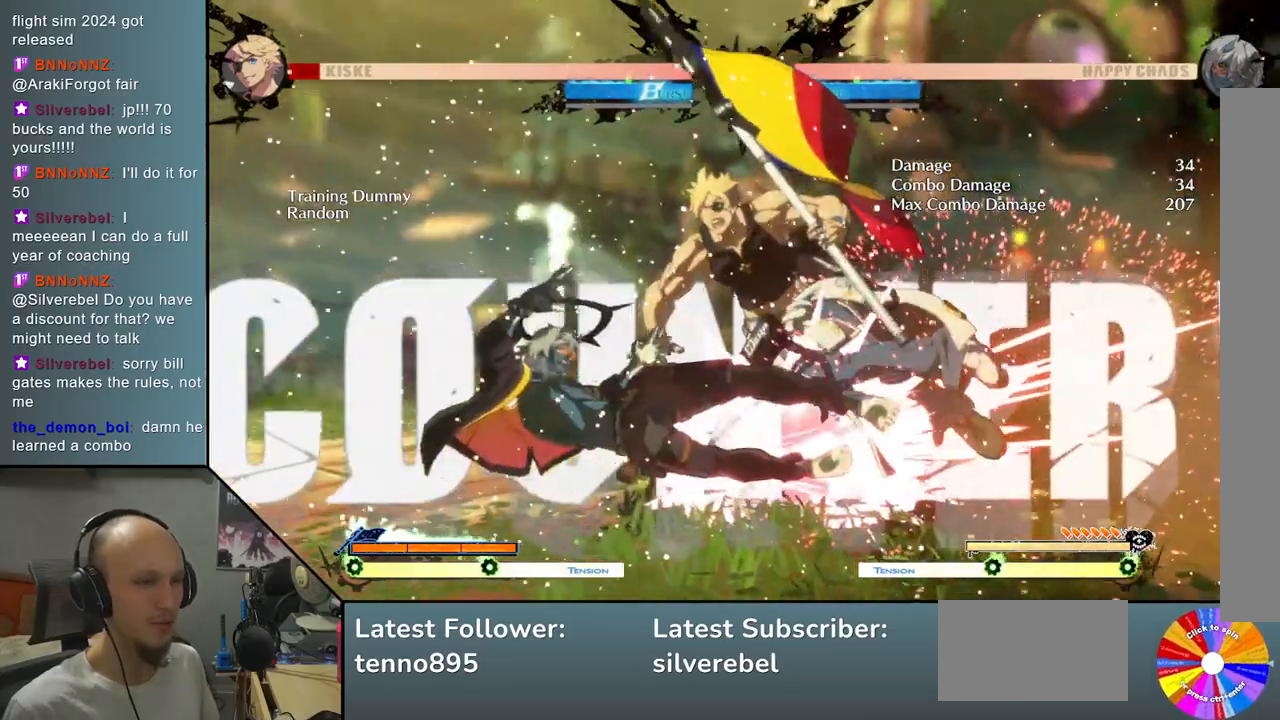
{"buttons": ["L2"], "left_stick": "center", "events": [[83, "left_stick", "left"], [183, "R2", "down"], [267, "left_stick", "center"], [300, "R2", "up"], [500, "L2", "down"]]}
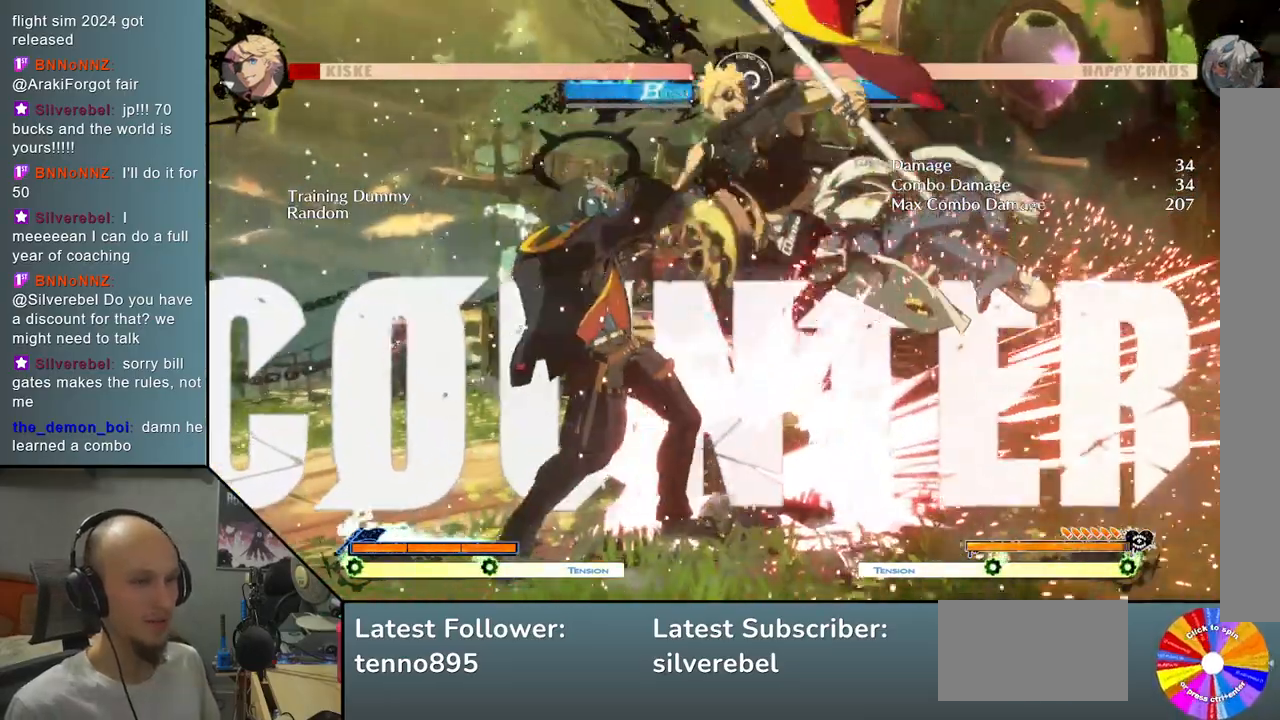
{"buttons": [], "left_stick": "down", "events": [[317, "L2", "up"], [400, "left_stick", "down"]]}
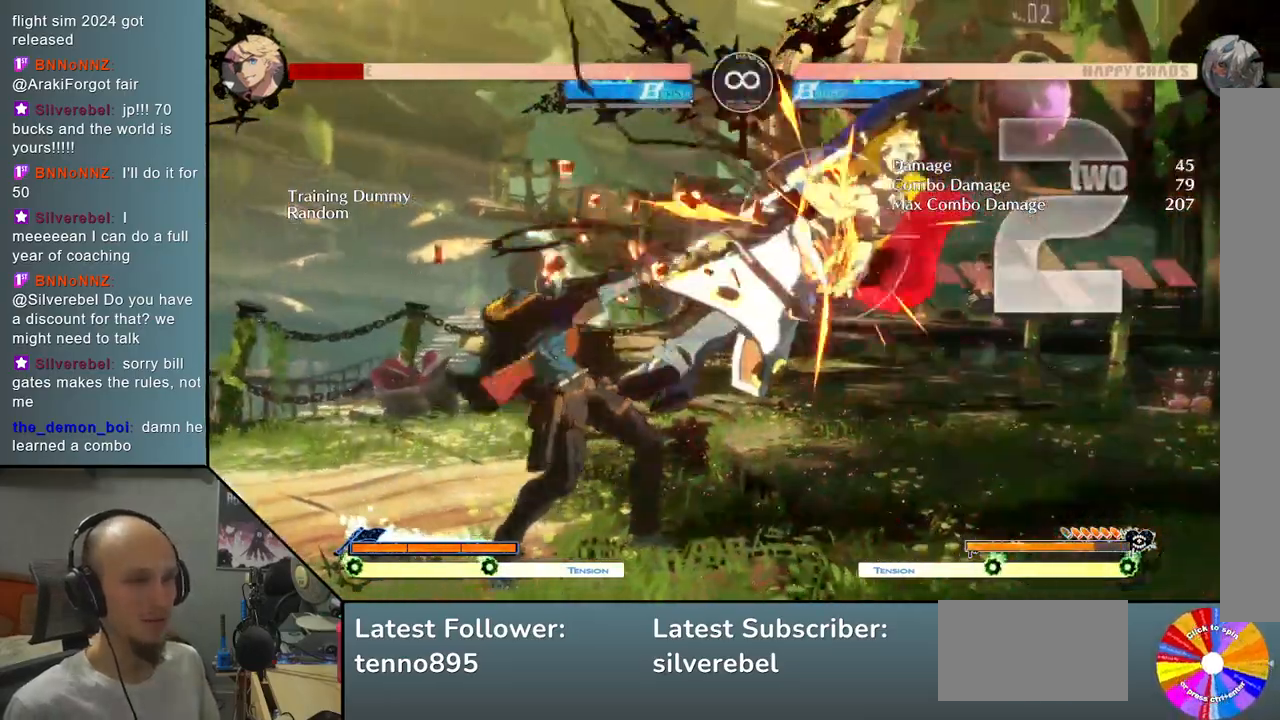
{"buttons": ["TRIANGLE"], "left_stick": "right", "events": [[17, "CIRCLE", "down"], [117, "CIRCLE", "up"], [117, "left_stick", "center"], [250, "left_stick", "right"], [333, "TRIANGLE", "down"]]}
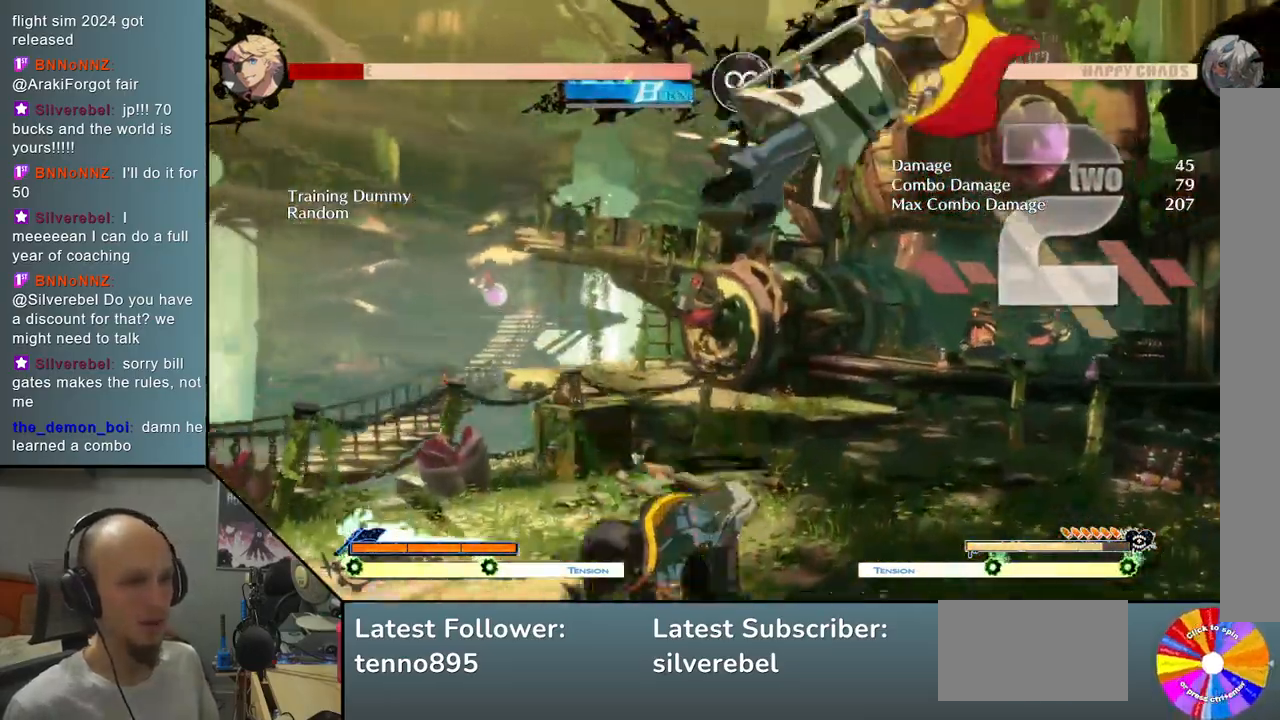
{"buttons": [], "left_stick": "right", "events": [[17, "TRIANGLE", "up"], [233, "left_stick", "center"], [350, "R2", "down"], [467, "R2", "up"], [483, "left_stick", "right"]]}
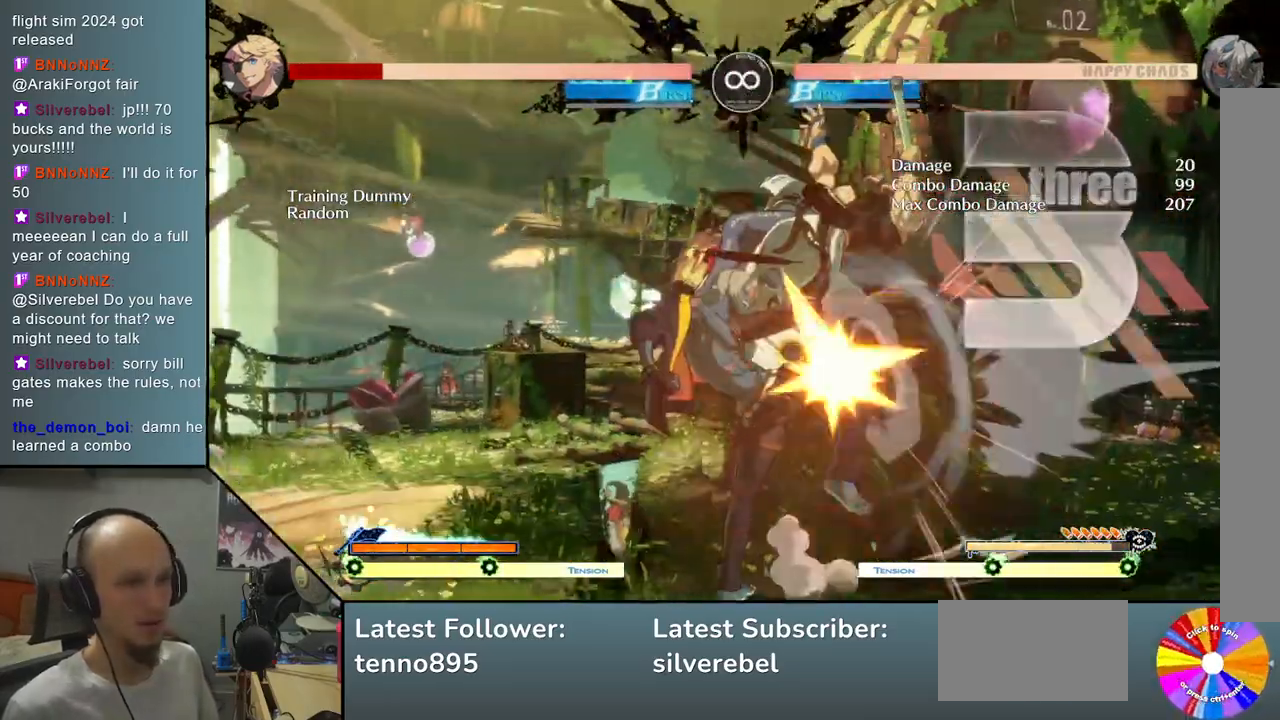
{"buttons": [], "left_stick": "right", "events": [[150, "R2", "down"], [283, "R2", "up"]]}